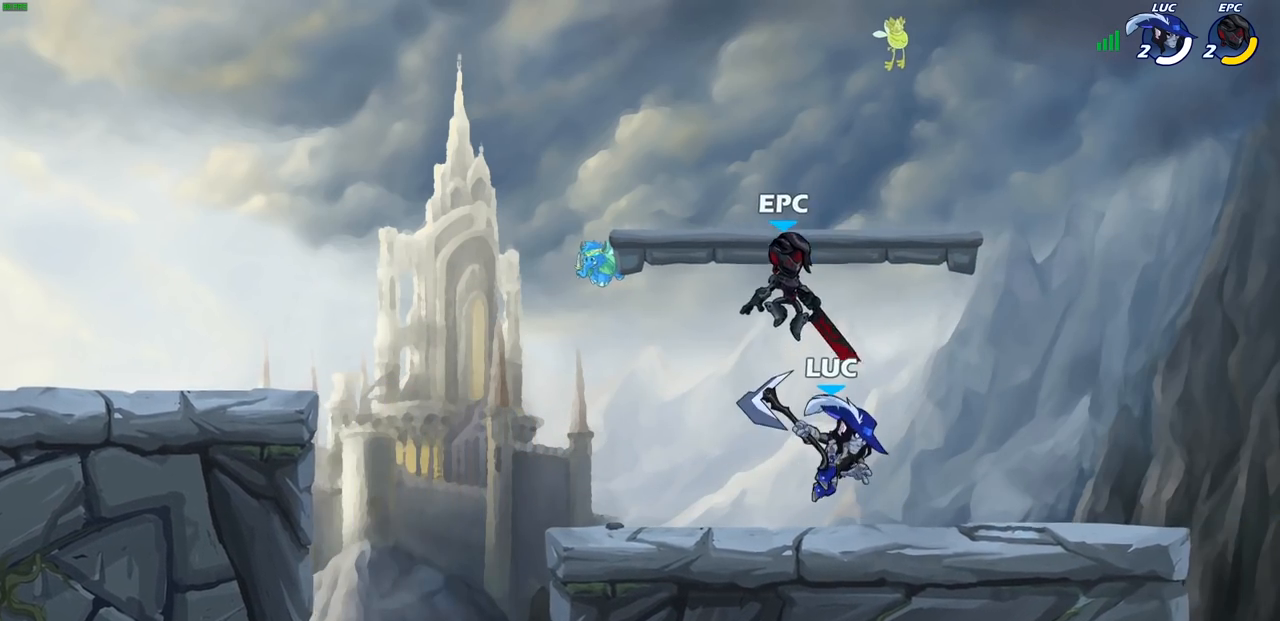
Gameplay with a controller (PlayStation layout); each line is a JSON object with the inputs held at the frame after it. "events" lists button and stick changes between this image and that frame as [ms after this image, input, new state], when the widget could be followed in between.
{"buttons": [], "left_stick": "down-right", "right_stick": "center", "events": [[67, "CROSS", "down"], [100, "left_stick", "up-left"], [150, "R2", "down"], [183, "R1", "down"], [200, "CROSS", "up"], [300, "left_stick", "up-right"], [350, "left_stick", "down-right"], [450, "R1", "up"], [450, "R2", "up"]]}
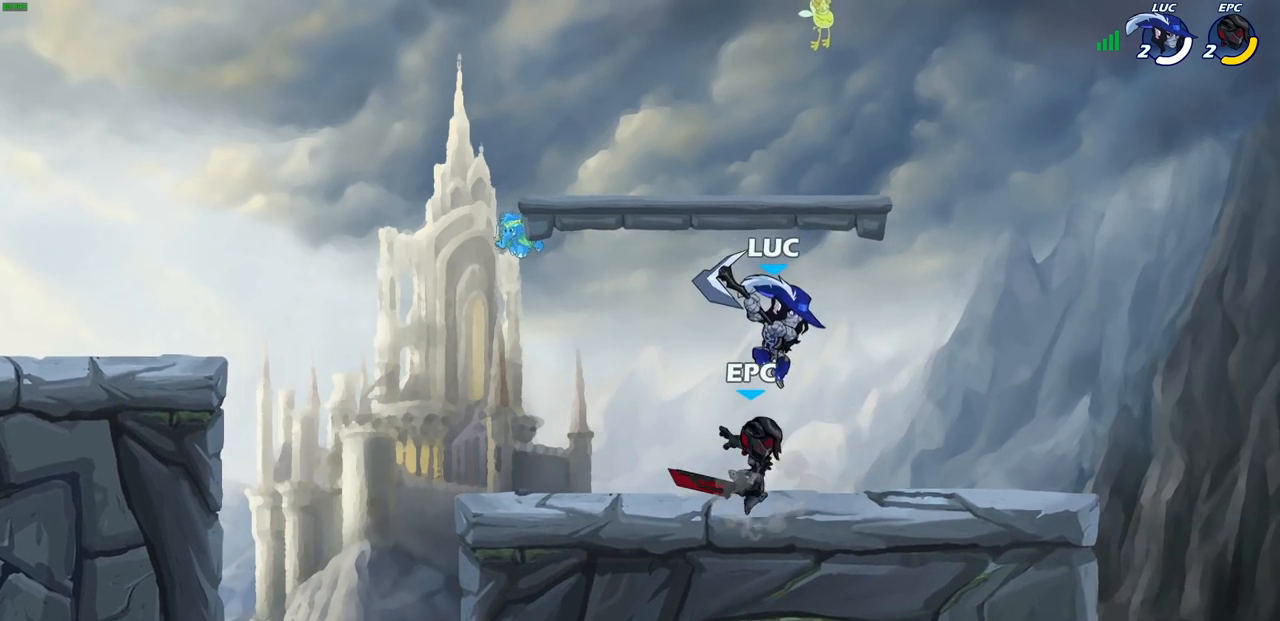
{"buttons": [], "left_stick": "center", "right_stick": "center", "events": [[33, "SQUARE", "down"], [33, "left_stick", "up-right"], [100, "left_stick", "center"], [117, "SQUARE", "up"]]}
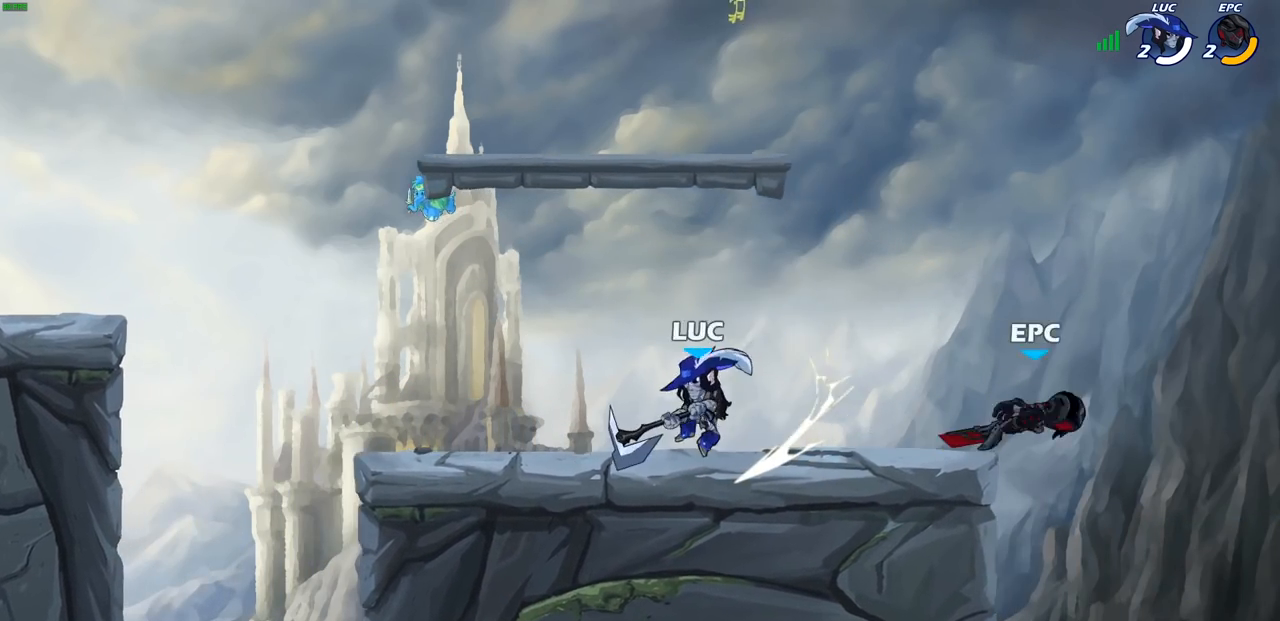
{"buttons": [], "left_stick": "right", "right_stick": "center", "events": [[217, "left_stick", "right"]]}
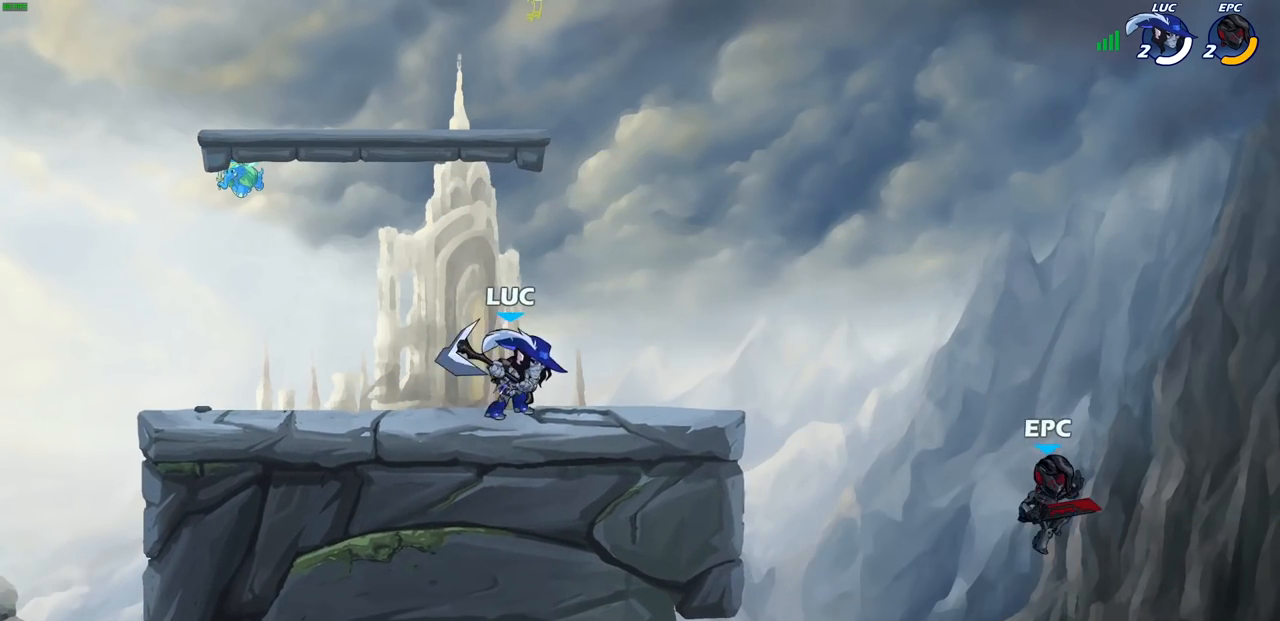
{"buttons": [], "left_stick": "left", "right_stick": "center", "events": [[33, "R2", "down"], [83, "CIRCLE", "down"], [83, "left_stick", "center"], [117, "R2", "up"], [300, "left_stick", "left"], [333, "CIRCLE", "up"]]}
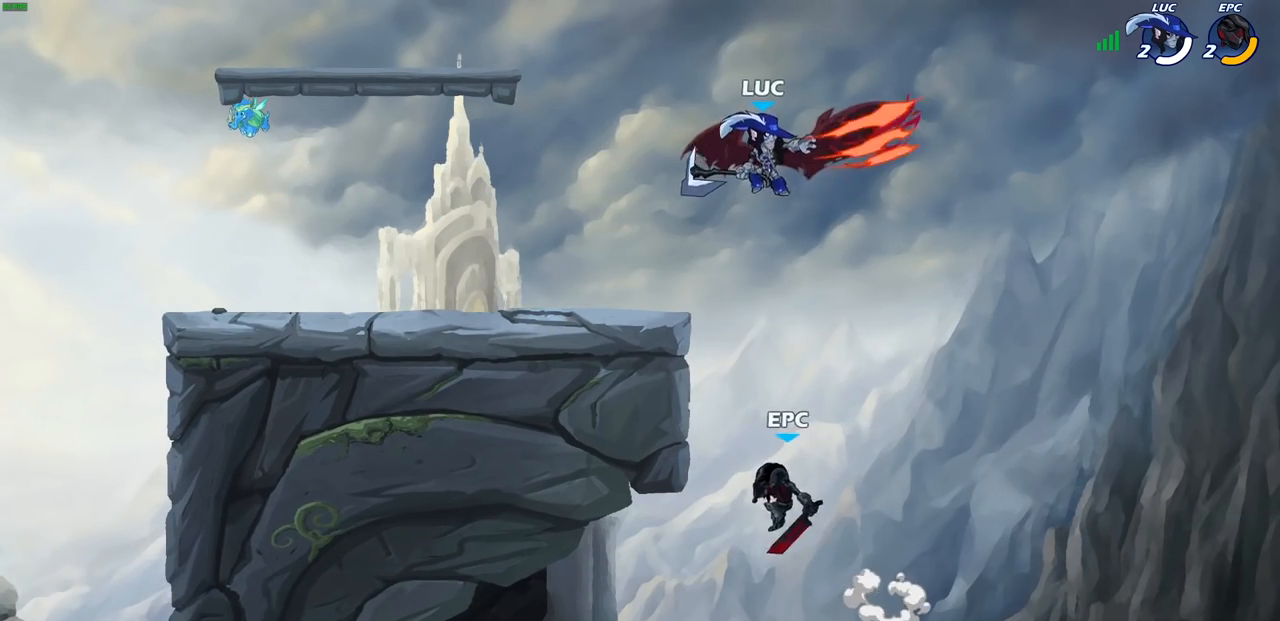
{"buttons": [], "left_stick": "down", "right_stick": "center", "events": [[100, "left_stick", "center"], [483, "left_stick", "down"]]}
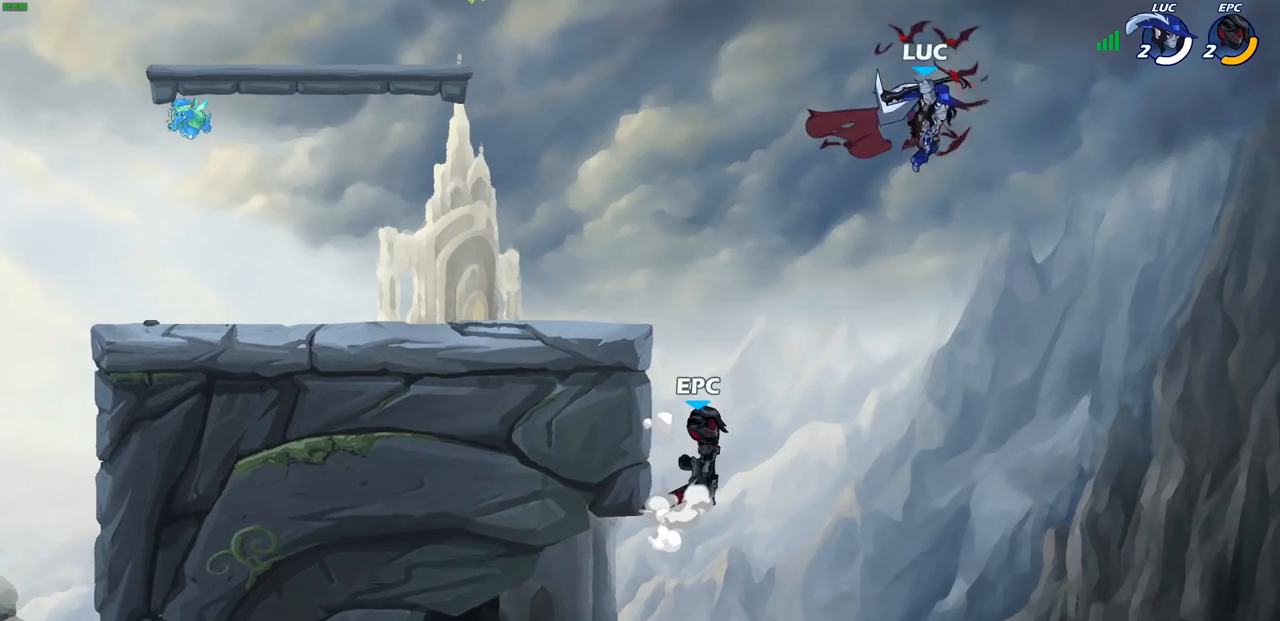
{"buttons": [], "left_stick": "center", "right_stick": "center", "events": [[33, "left_stick", "left"], [100, "SQUARE", "down"], [183, "SQUARE", "up"], [183, "left_stick", "center"]]}
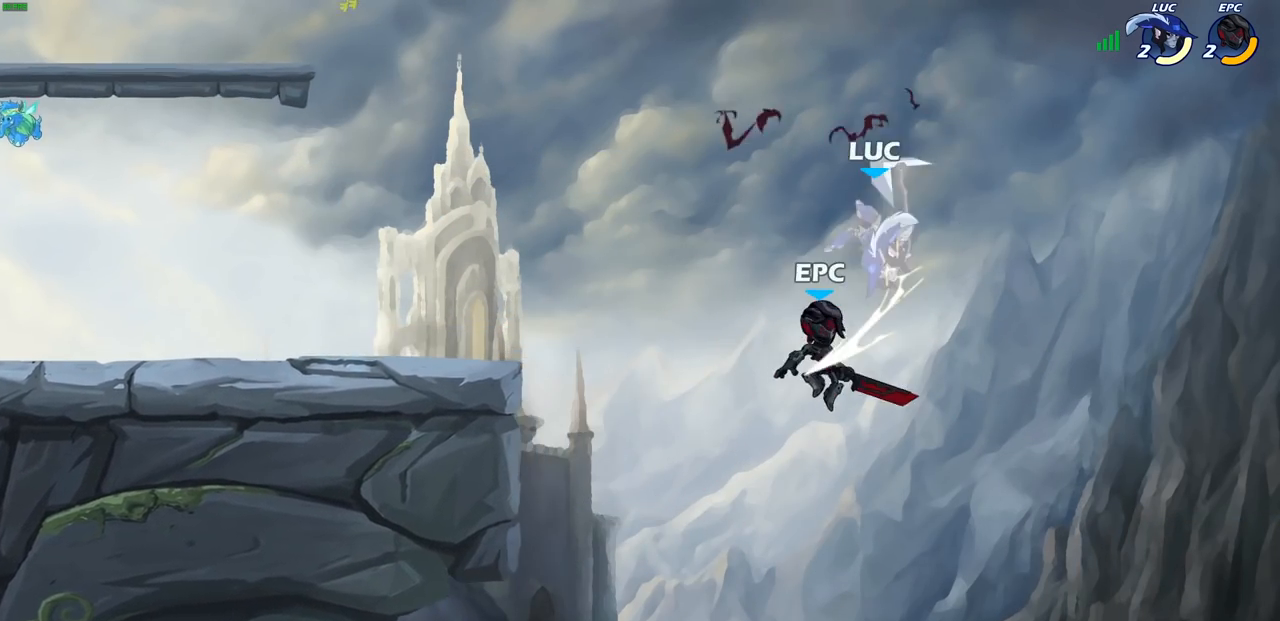
{"buttons": [], "left_stick": "left", "right_stick": "center", "events": [[133, "left_stick", "left"], [283, "CROSS", "down"], [450, "CROSS", "up"]]}
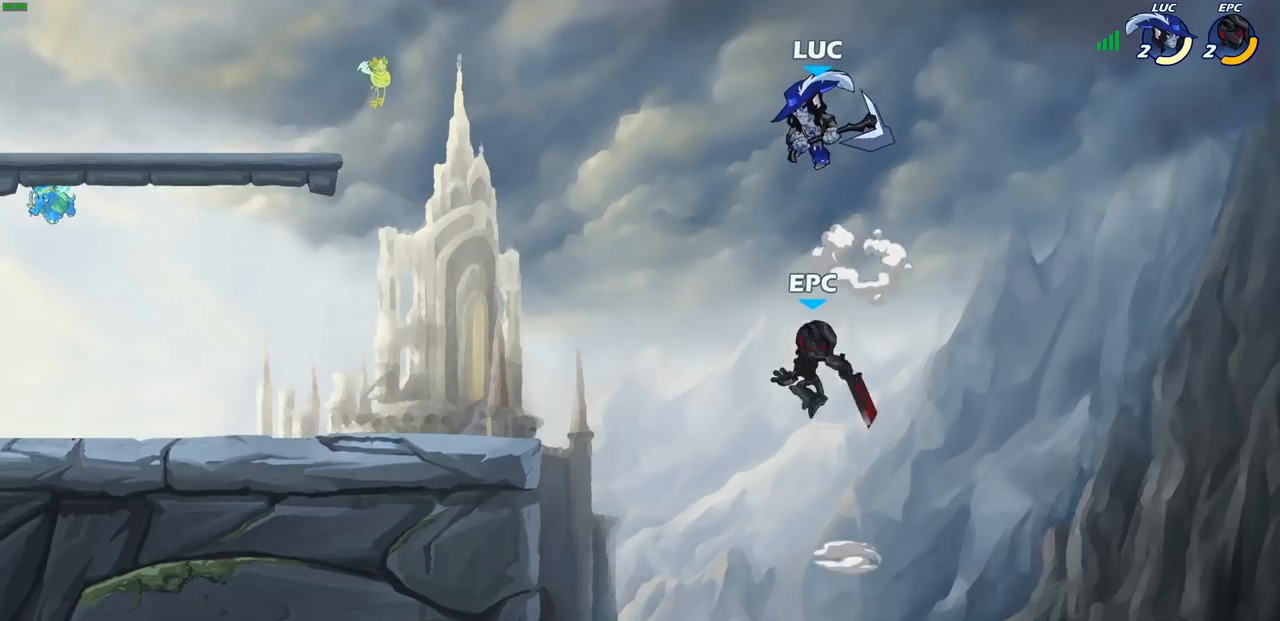
{"buttons": [], "left_stick": "down-left", "right_stick": "center", "events": [[83, "left_stick", "down-left"], [250, "left_stick", "down"], [283, "SQUARE", "down"], [383, "SQUARE", "up"], [400, "left_stick", "down-left"]]}
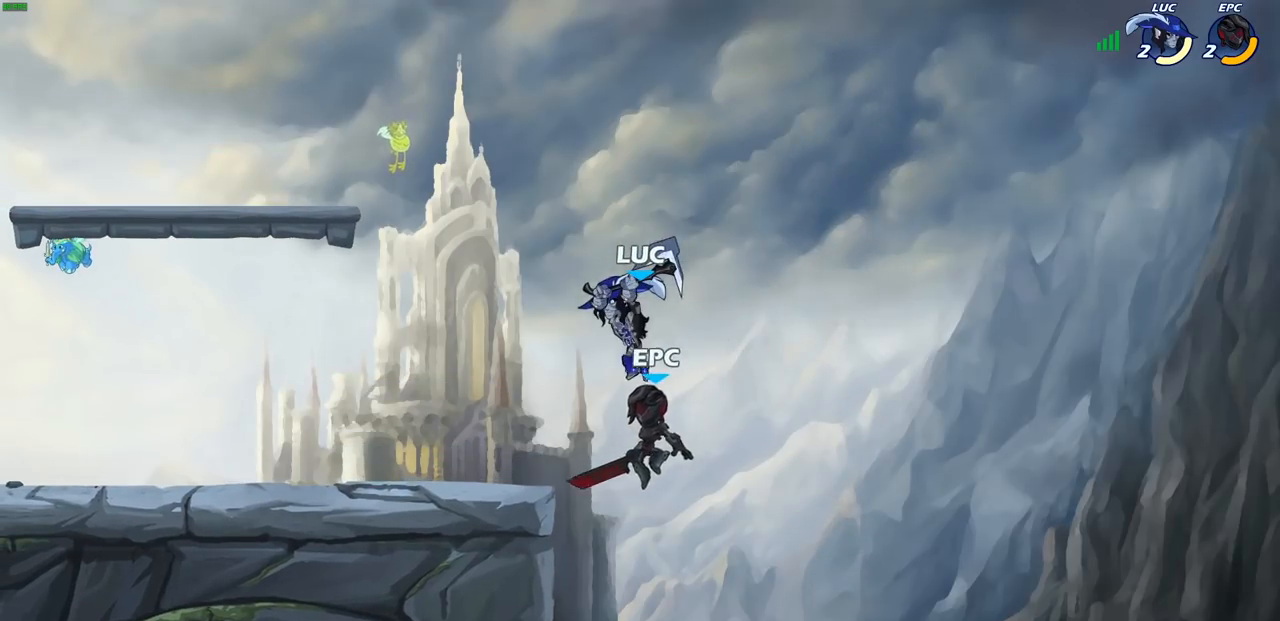
{"buttons": [], "left_stick": "right", "right_stick": "center", "events": [[33, "left_stick", "left"], [300, "left_stick", "up-left"], [400, "left_stick", "up-right"], [500, "left_stick", "right"]]}
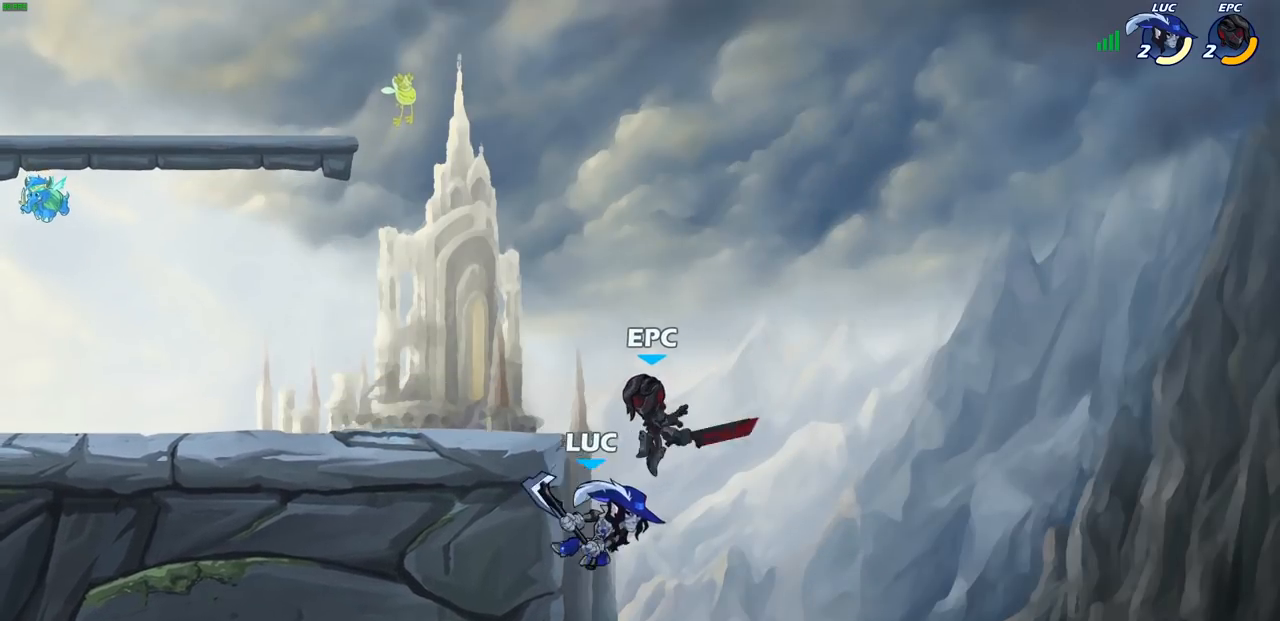
{"buttons": ["CROSS"], "left_stick": "center", "right_stick": "center", "events": [[100, "left_stick", "down-right"], [217, "left_stick", "left"], [317, "CROSS", "down"], [367, "CROSS", "up"], [417, "left_stick", "up"], [467, "left_stick", "center"], [483, "CROSS", "down"]]}
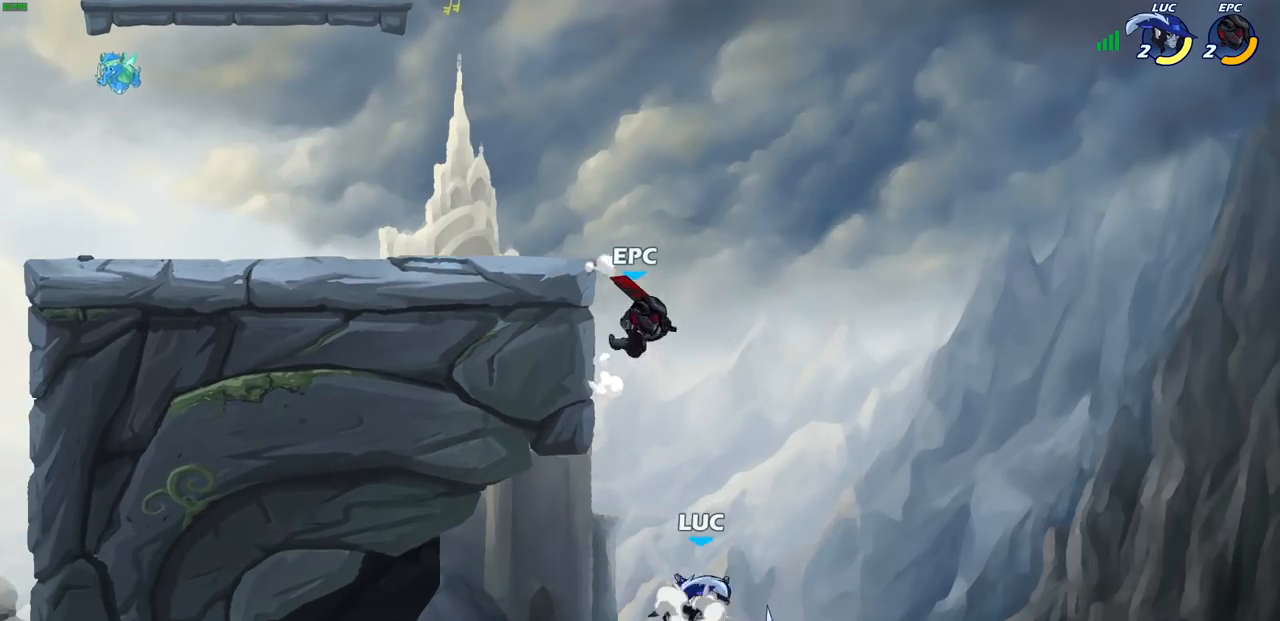
{"buttons": [], "left_stick": "up", "right_stick": "center", "events": [[50, "left_stick", "up-right"], [100, "left_stick", "right"], [133, "CROSS", "up"], [500, "left_stick", "up"]]}
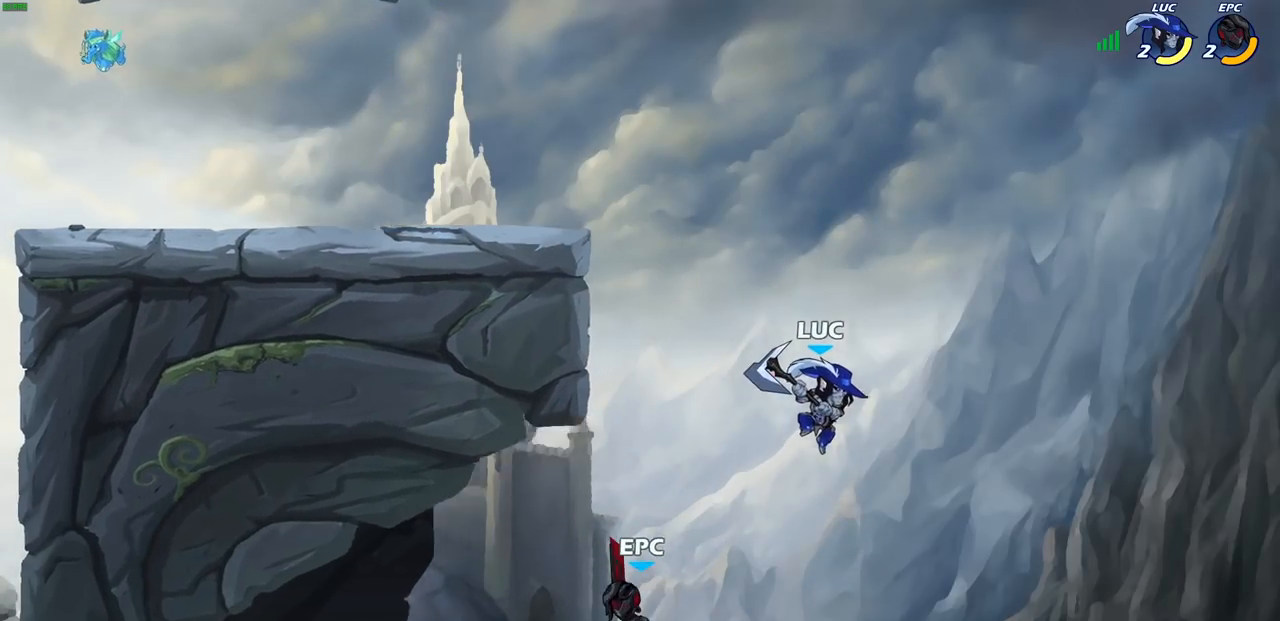
{"buttons": ["CROSS"], "left_stick": "center", "right_stick": "center", "events": [[67, "left_stick", "left"], [350, "left_stick", "center"], [417, "CROSS", "down"]]}
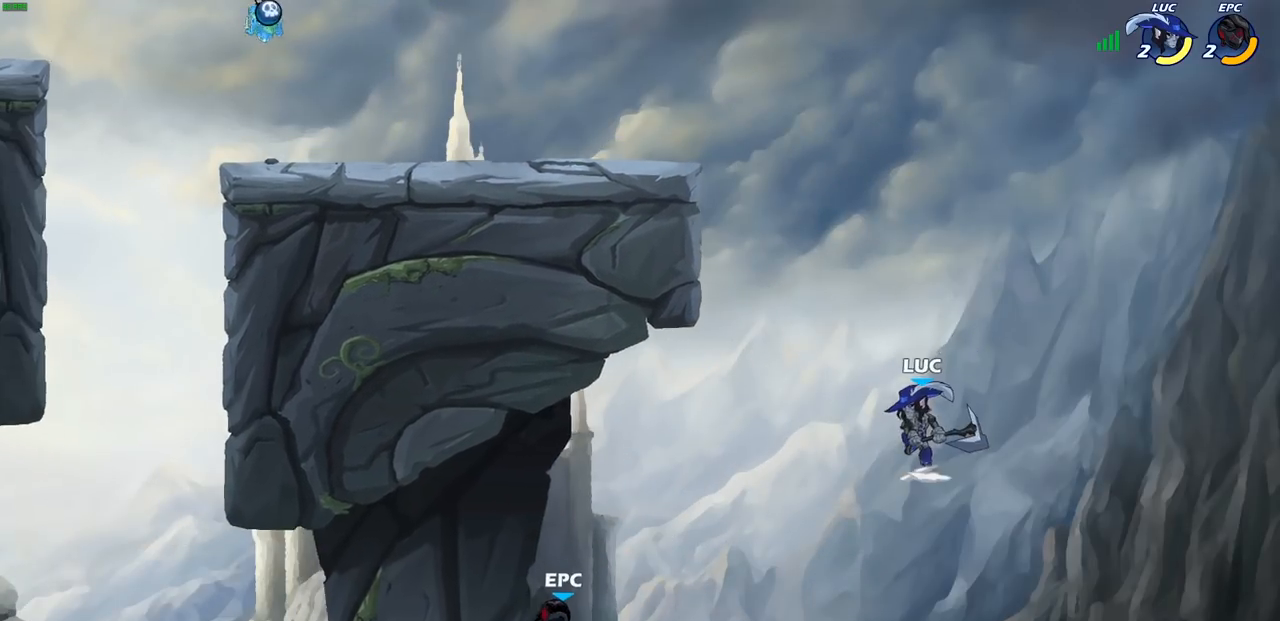
{"buttons": ["R2"], "left_stick": "up-left", "right_stick": "center", "events": [[50, "left_stick", "up-left"], [117, "CROSS", "up"], [433, "R2", "down"]]}
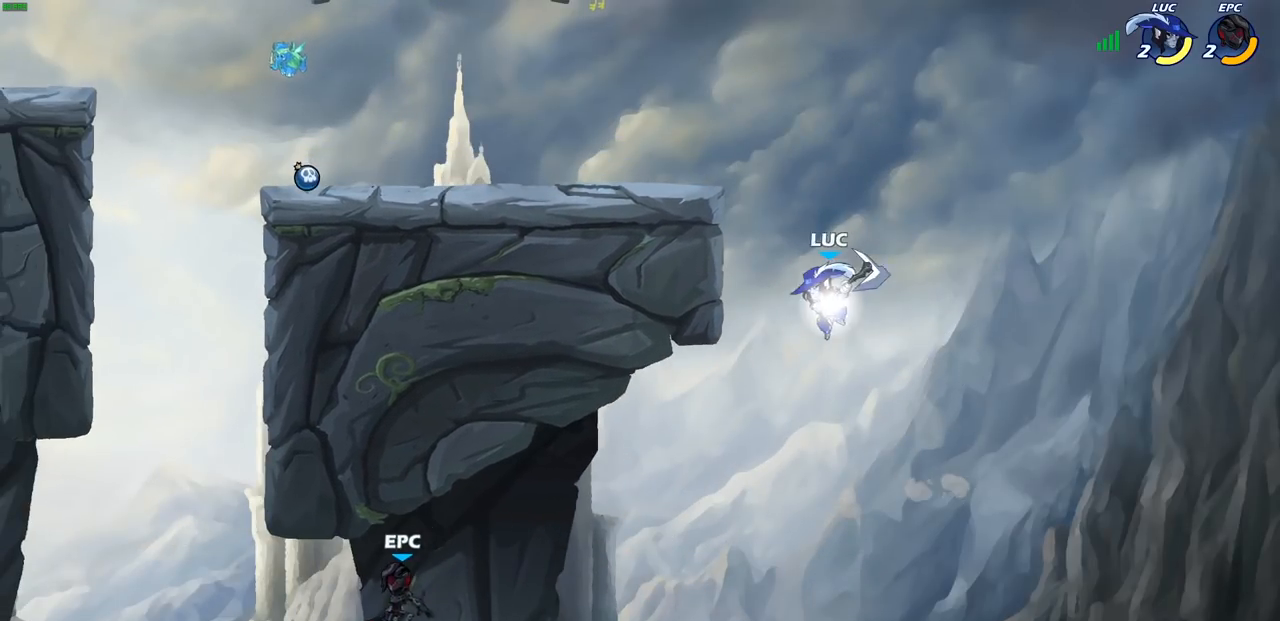
{"buttons": ["CROSS"], "left_stick": "up-left", "right_stick": "center", "events": [[183, "R2", "up"], [217, "CROSS", "down"], [333, "CROSS", "up"], [417, "CROSS", "down"]]}
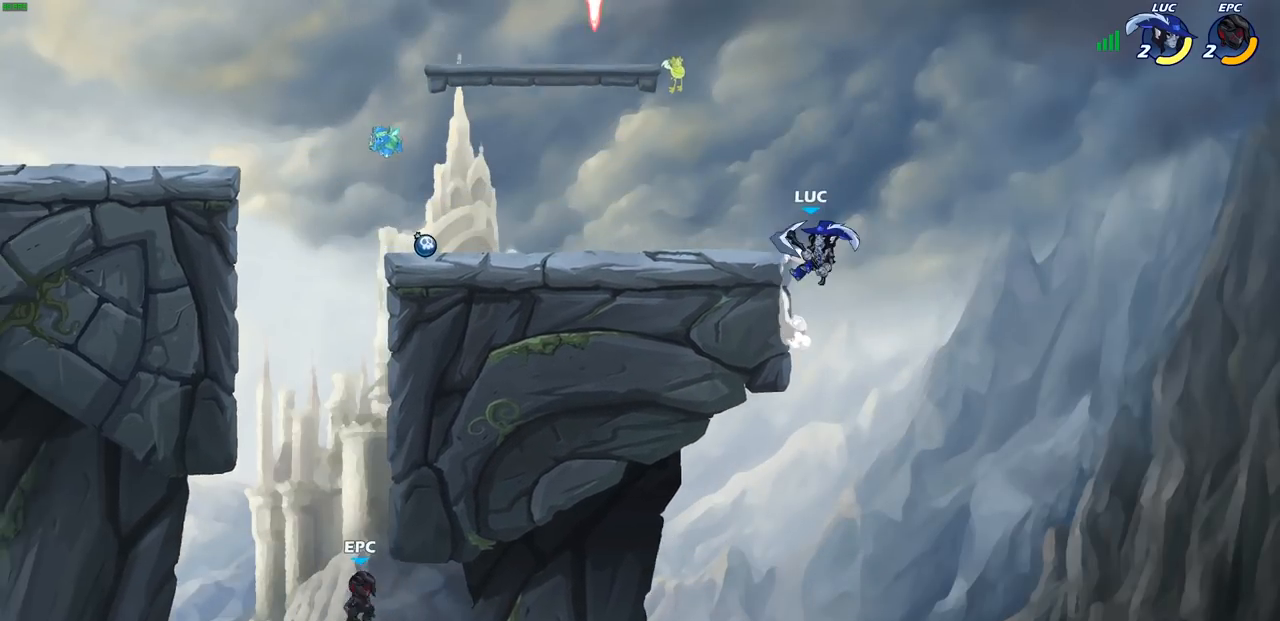
{"buttons": ["R1"], "left_stick": "left", "right_stick": "center", "events": [[33, "CROSS", "up"], [83, "left_stick", "left"], [117, "CROSS", "down"], [267, "CROSS", "up"], [500, "R1", "down"]]}
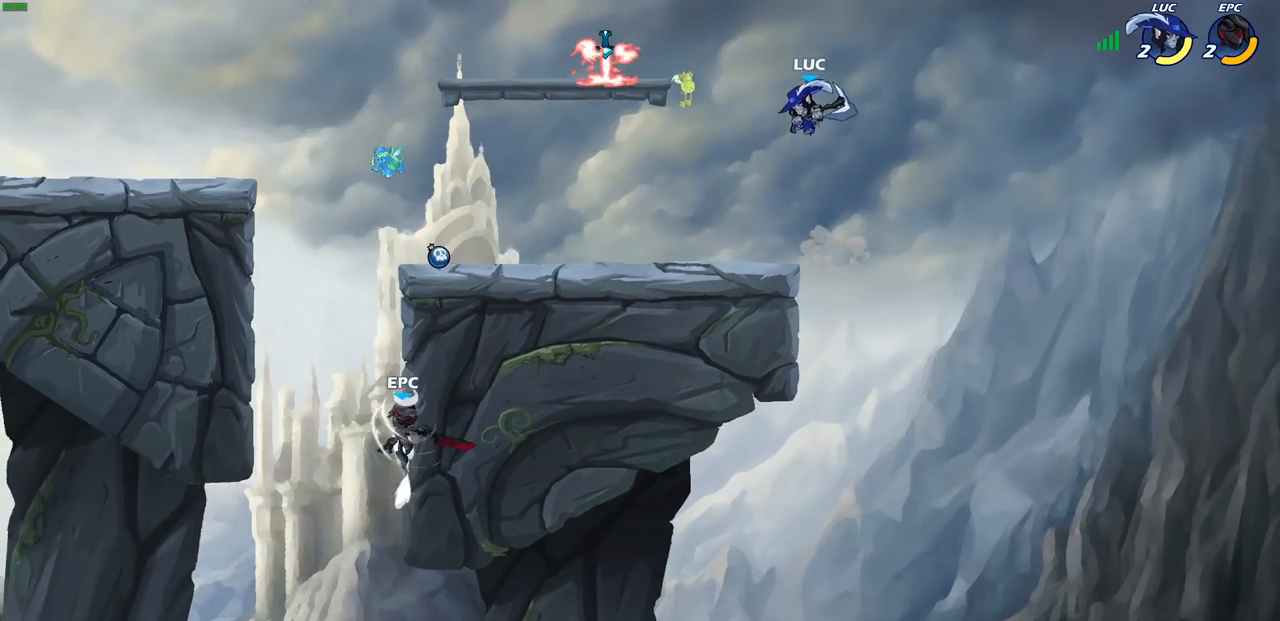
{"buttons": [], "left_stick": "left", "right_stick": "center", "events": [[50, "R1", "up"], [83, "left_stick", "center"], [383, "left_stick", "left"]]}
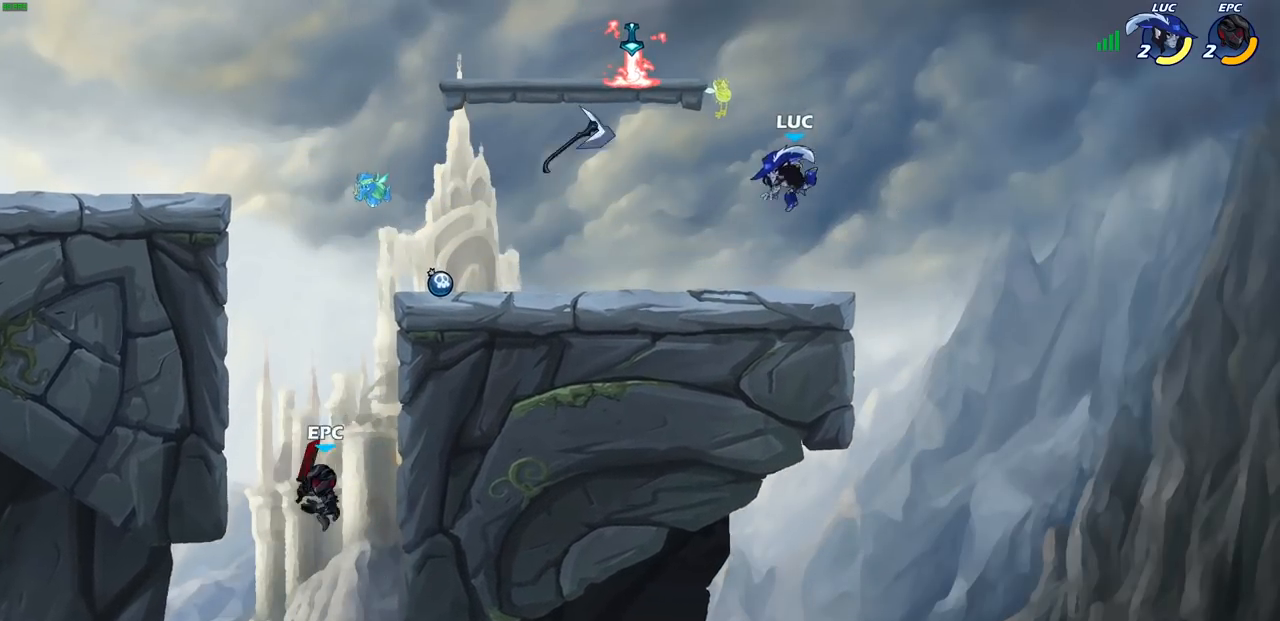
{"buttons": [], "left_stick": "down-left", "right_stick": "center", "events": [[283, "R1", "down"], [283, "R2", "down"], [317, "CROSS", "down"], [383, "CROSS", "up"], [417, "R1", "up"], [433, "R2", "up"], [450, "left_stick", "down-left"]]}
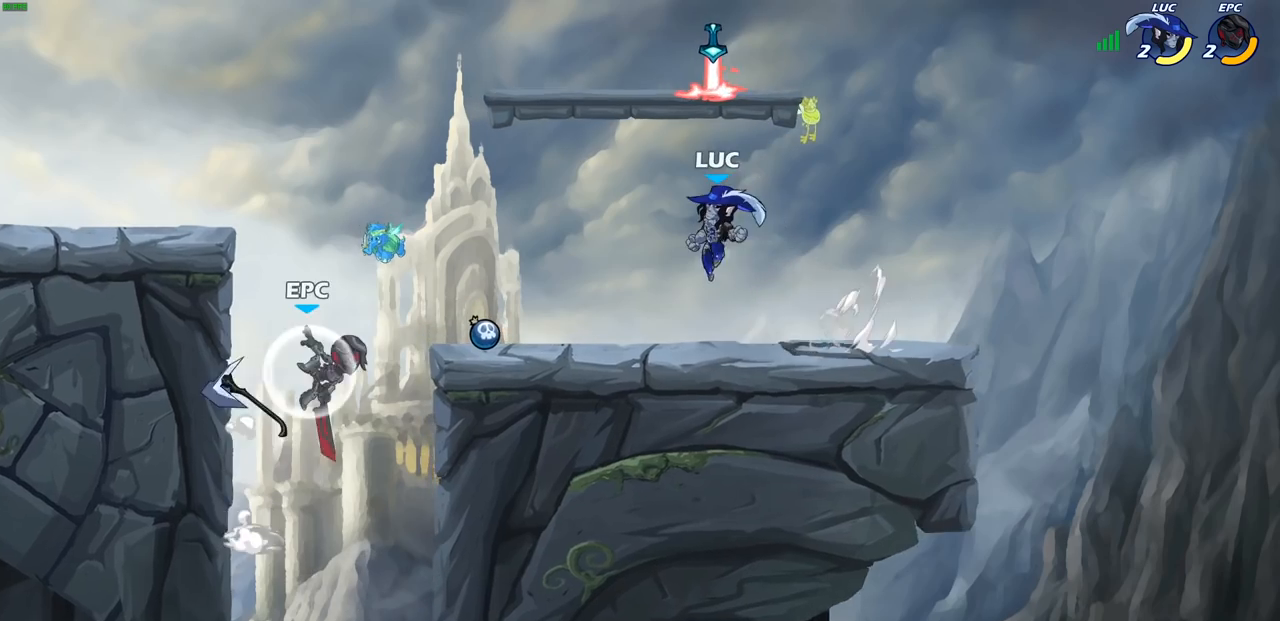
{"buttons": ["CROSS", "R1", "R2"], "left_stick": "up-right", "right_stick": "center", "events": [[250, "left_stick", "up-left"], [267, "R1", "down"], [300, "left_stick", "up-right"], [317, "CROSS", "down"], [383, "R1", "up"], [417, "CROSS", "up"], [450, "R2", "down"], [483, "CROSS", "down"], [500, "R1", "down"]]}
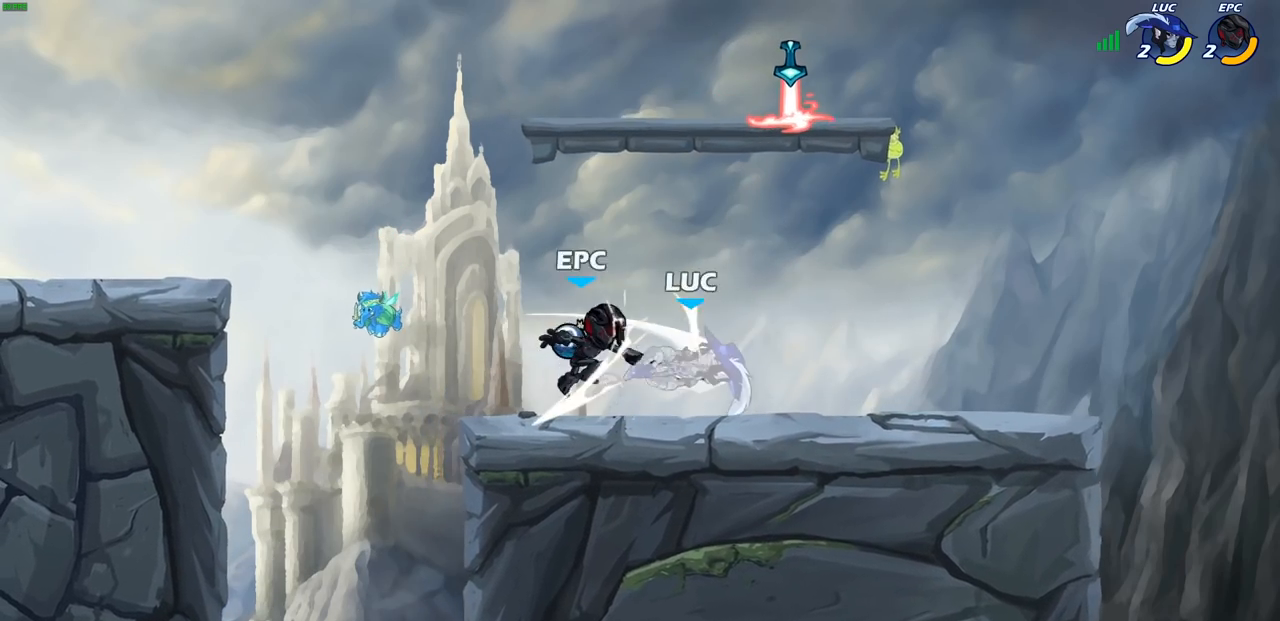
{"buttons": ["R1", "R2"], "left_stick": "up-right", "right_stick": "center", "events": [[67, "CROSS", "up"], [150, "R1", "up"], [167, "R2", "up"], [167, "left_stick", "center"], [317, "left_stick", "up-right"], [333, "CROSS", "down"], [500, "CROSS", "up"], [500, "R1", "down"], [500, "R2", "down"]]}
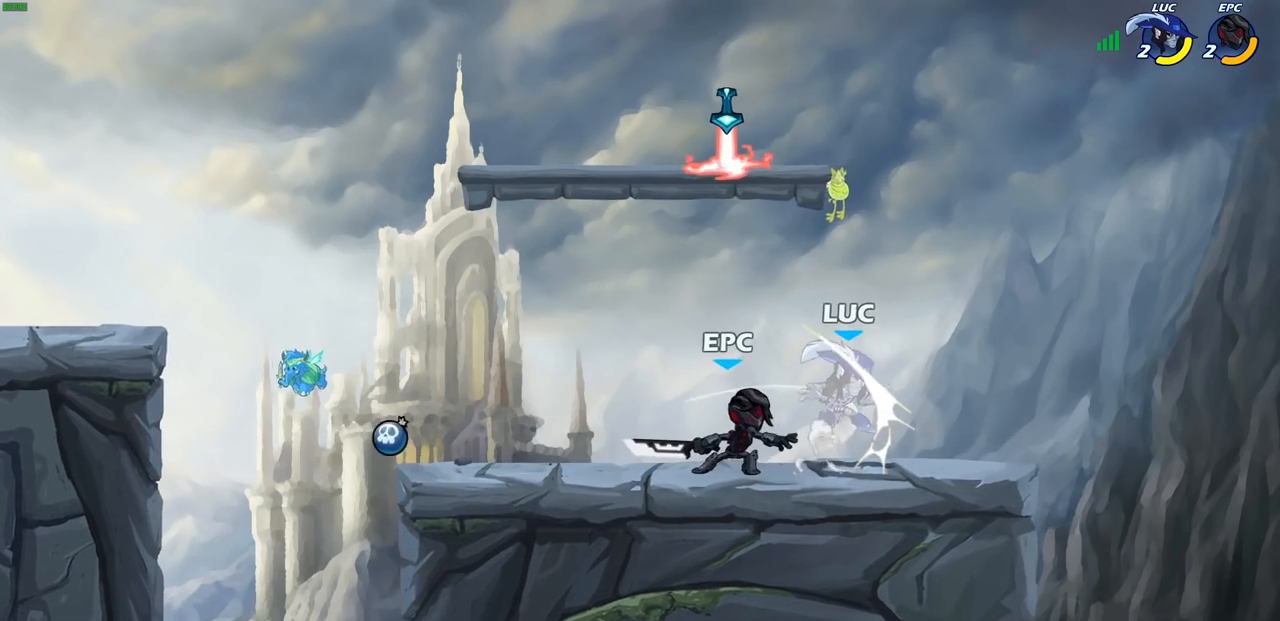
{"buttons": [], "left_stick": "center", "right_stick": "center", "events": [[17, "left_stick", "up-left"], [250, "R1", "up"], [267, "R2", "up"], [283, "left_stick", "center"]]}
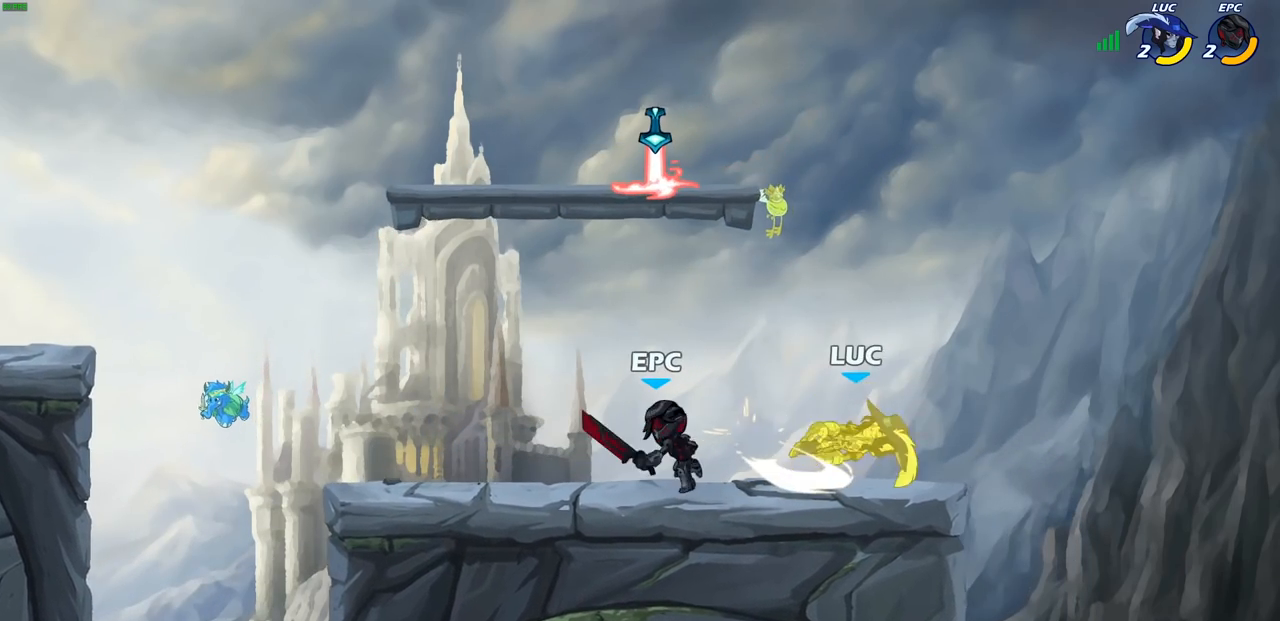
{"buttons": [], "left_stick": "center", "right_stick": "center", "events": [[67, "left_stick", "right"], [300, "left_stick", "down-left"], [467, "left_stick", "center"]]}
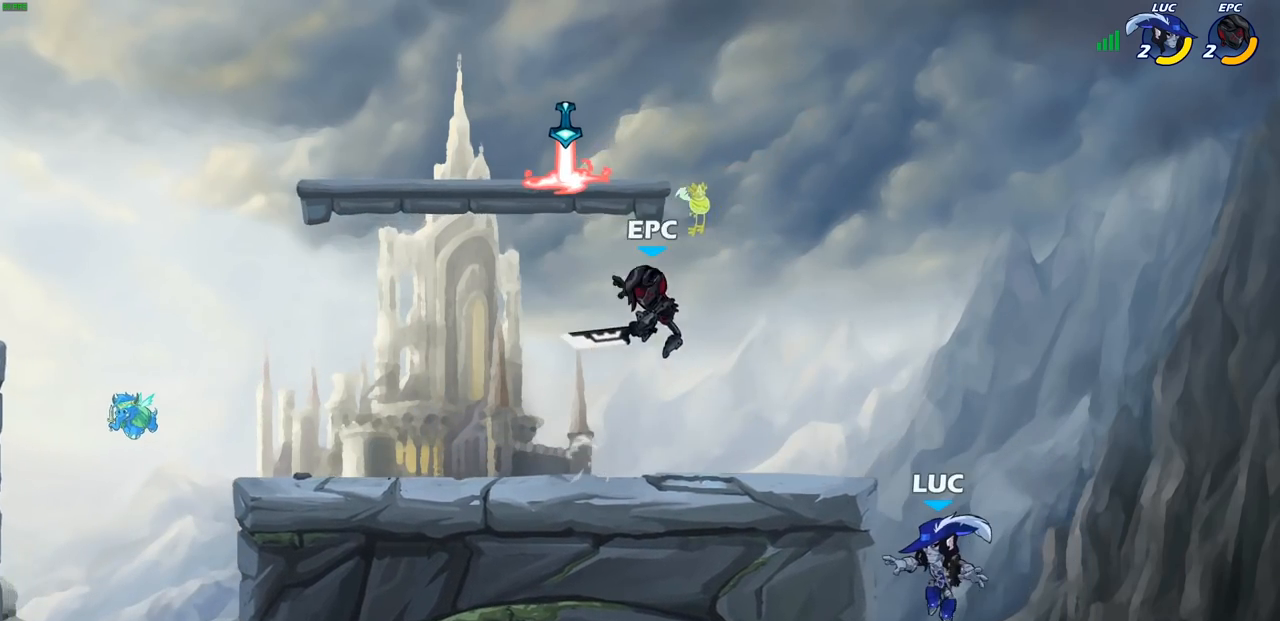
{"buttons": [], "left_stick": "left", "right_stick": "center", "events": [[83, "CROSS", "down"], [200, "left_stick", "left"], [217, "CROSS", "up"], [267, "CROSS", "down"], [350, "CIRCLE", "down"], [367, "CROSS", "up"], [450, "CIRCLE", "up"]]}
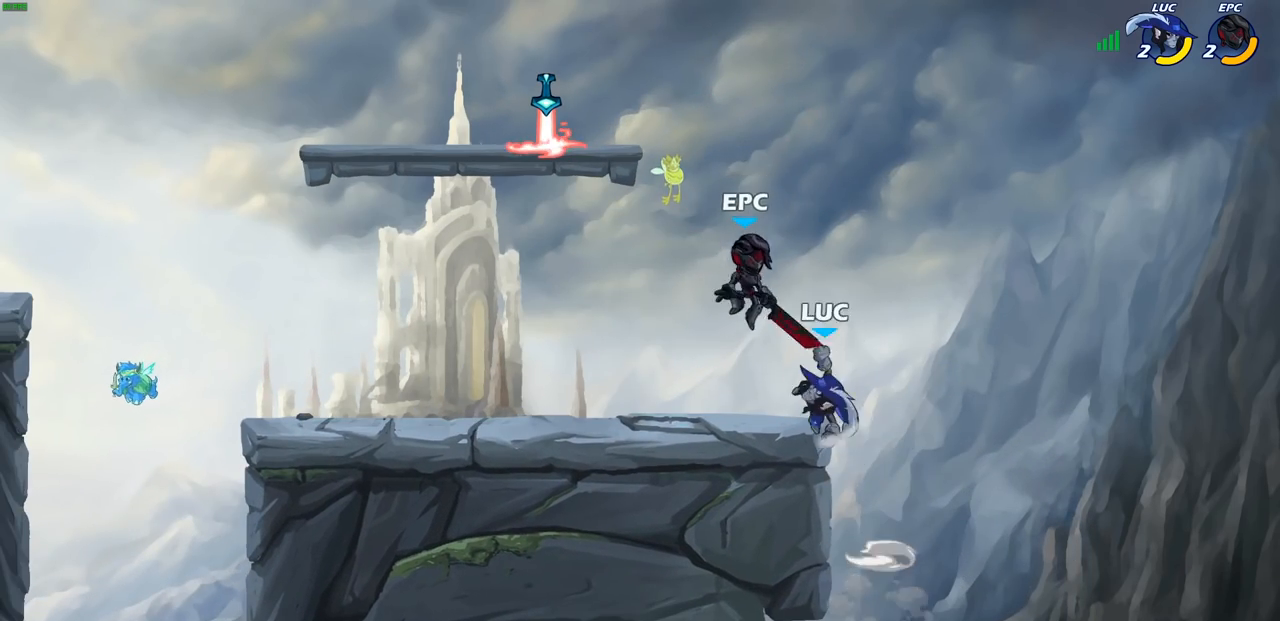
{"buttons": [], "left_stick": "down-left", "right_stick": "center", "events": [[467, "left_stick", "down-left"]]}
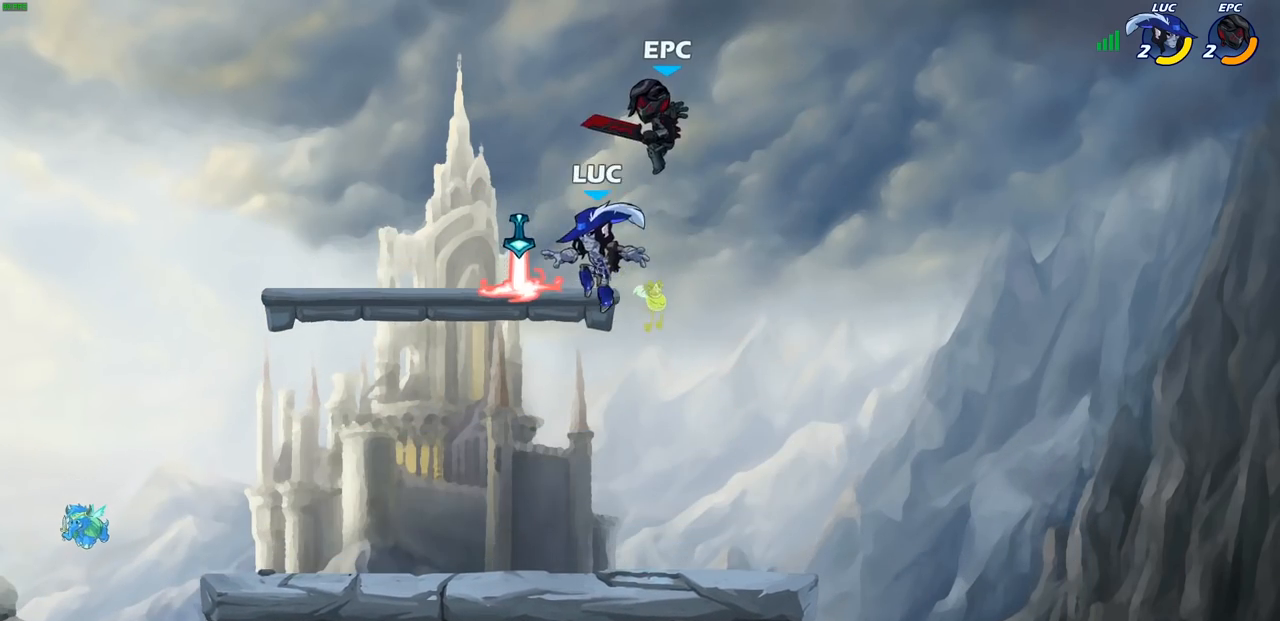
{"buttons": [], "left_stick": "left", "right_stick": "center", "events": [[17, "R1", "down"], [67, "R1", "up"], [233, "left_stick", "up-right"], [300, "SQUARE", "down"], [300, "left_stick", "center"], [367, "SQUARE", "up"], [483, "left_stick", "left"]]}
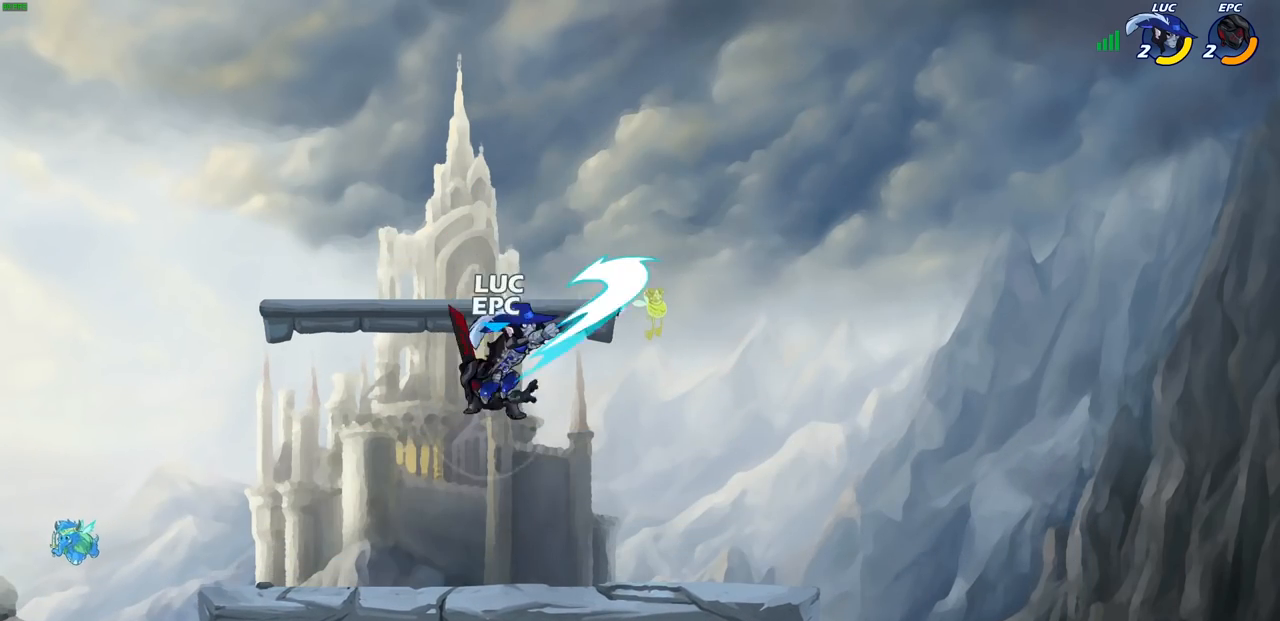
{"buttons": [], "left_stick": "up-right", "right_stick": "center", "events": [[350, "CROSS", "down"], [383, "left_stick", "up-right"], [483, "CROSS", "up"]]}
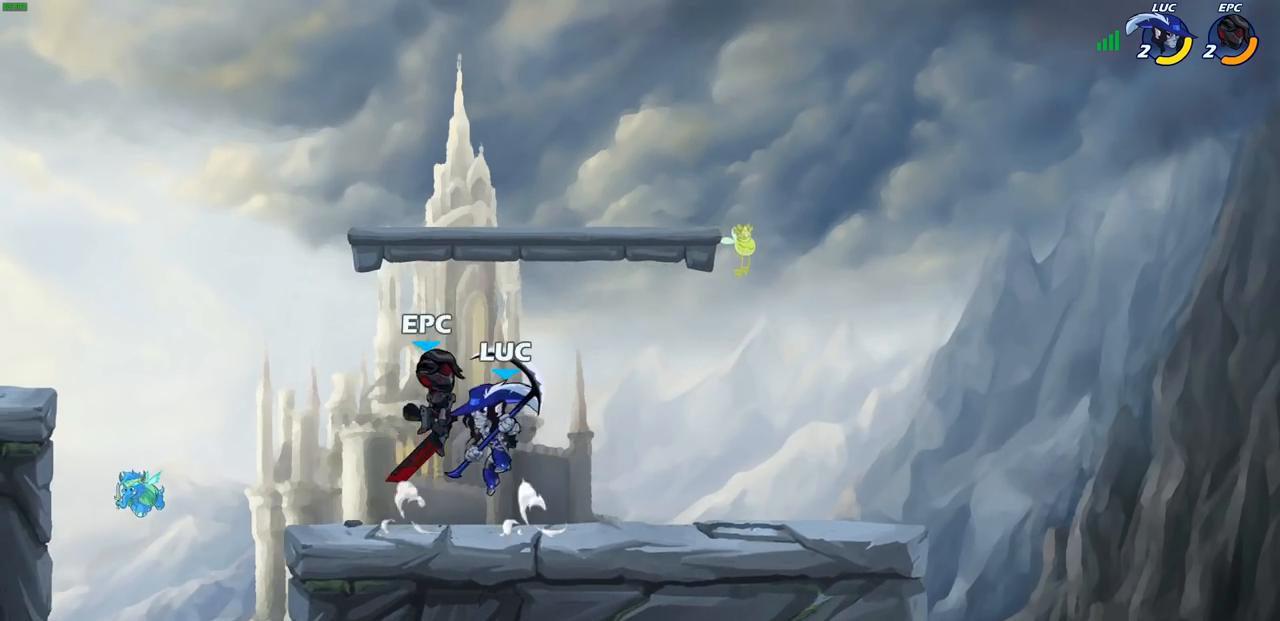
{"buttons": ["SQUARE"], "left_stick": "down-left", "right_stick": "center", "events": [[67, "left_stick", "center"], [267, "left_stick", "down"], [417, "left_stick", "down-left"], [450, "SQUARE", "down"]]}
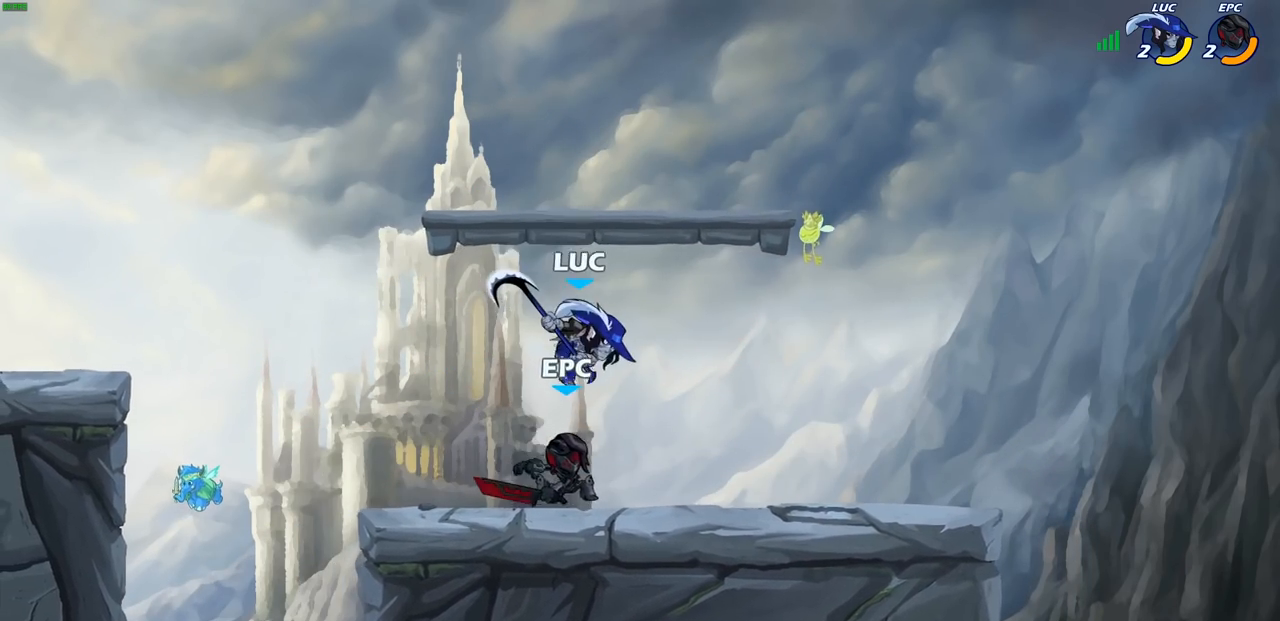
{"buttons": [], "left_stick": "left", "right_stick": "center", "events": [[17, "SQUARE", "up"], [100, "left_stick", "left"]]}
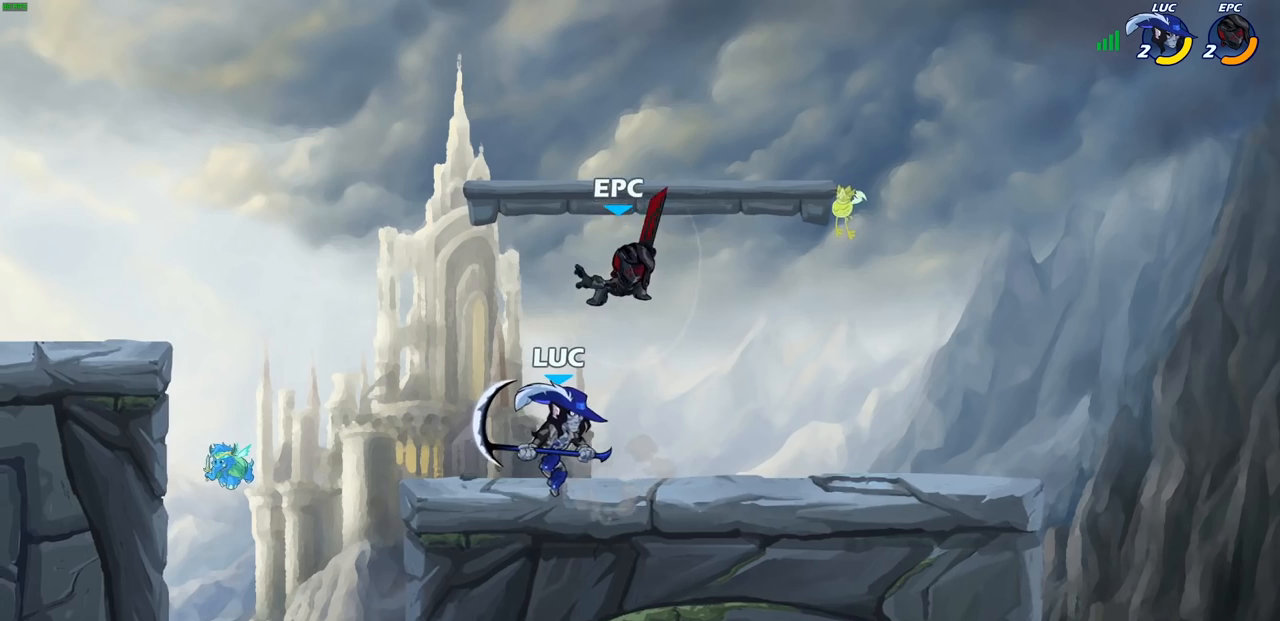
{"buttons": [], "left_stick": "center", "right_stick": "center", "events": [[100, "left_stick", "right"], [183, "left_stick", "center"]]}
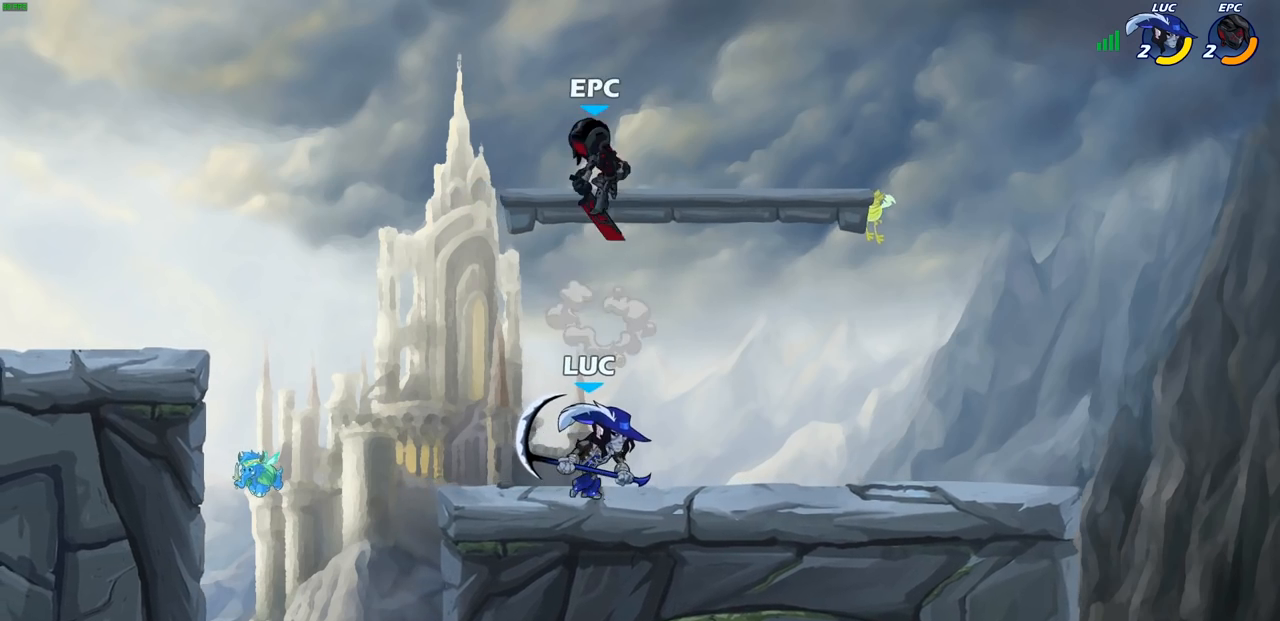
{"buttons": ["R1", "R2"], "left_stick": "center", "right_stick": "center", "events": [[200, "R1", "down"], [200, "R2", "down"]]}
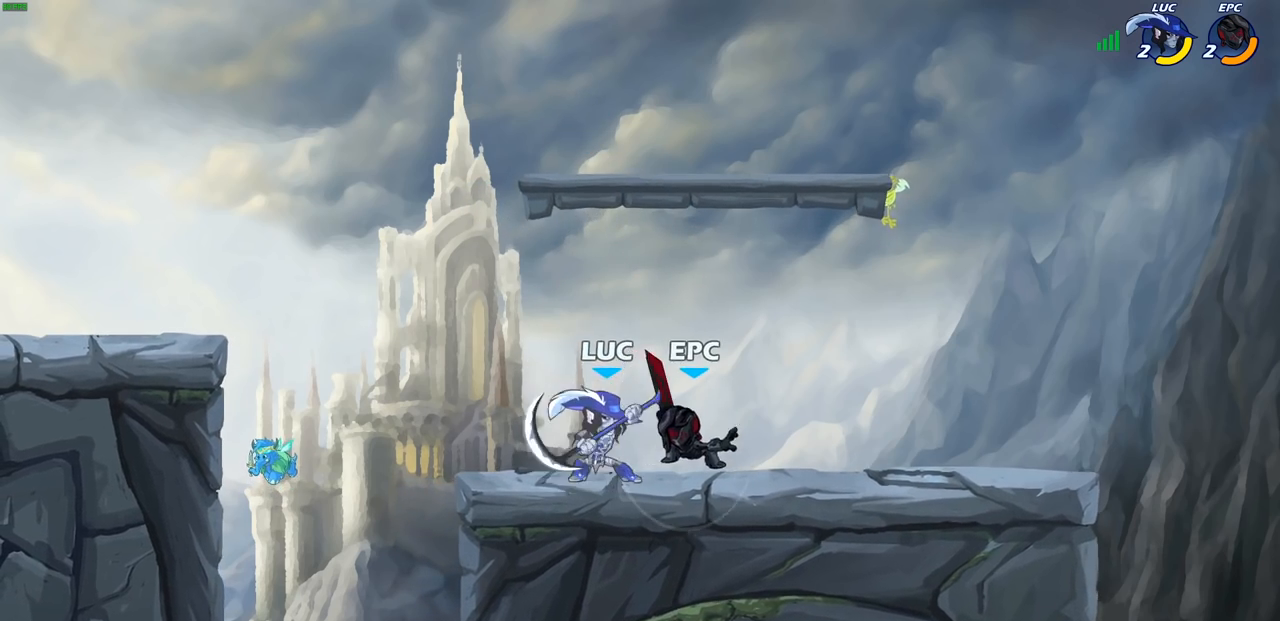
{"buttons": [], "left_stick": "center", "right_stick": "center", "events": [[17, "R1", "up"], [17, "R2", "up"], [50, "SQUARE", "down"], [150, "SQUARE", "up"]]}